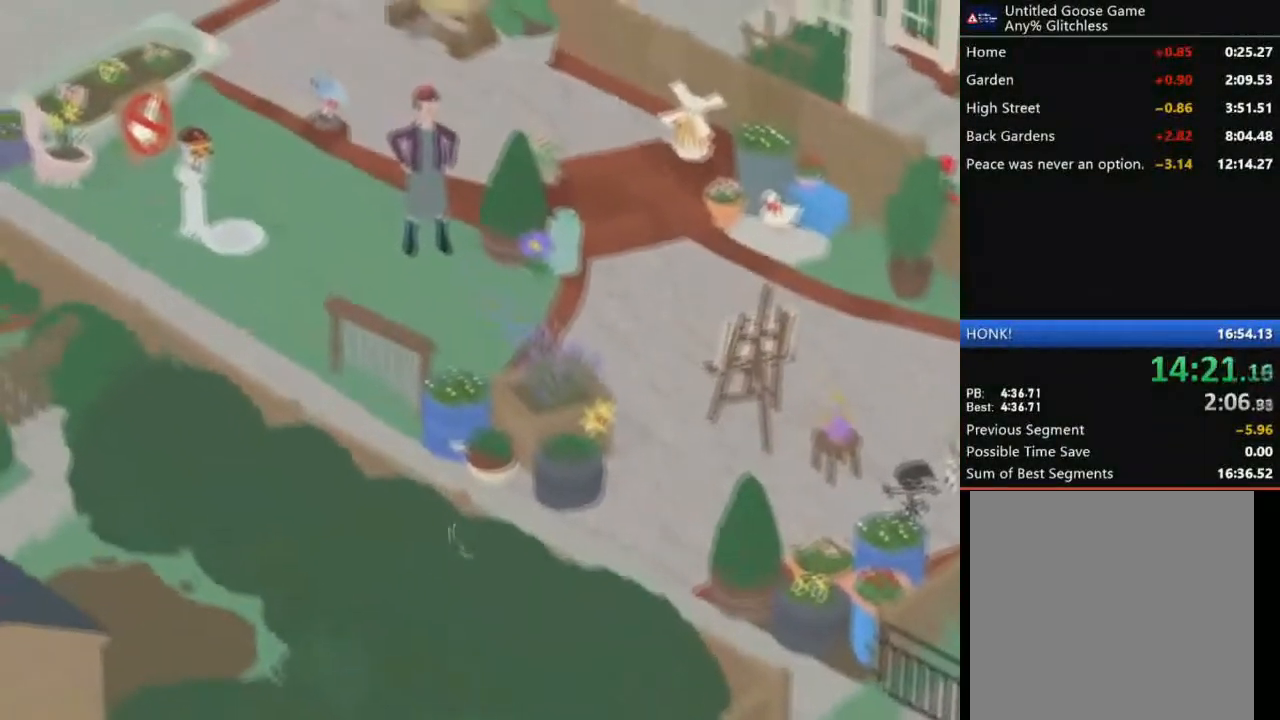
Gameplay with a controller (Xbox layout); each line is a JSON object with the inputs held at the frame after it. "events" lists button and stick changes between this image and that frame as [ms after this image, input, new state], when the widget could be followed in between. Not read: right_stick.
{"buttons": ["A"], "left_stick": "up-left", "events": []}
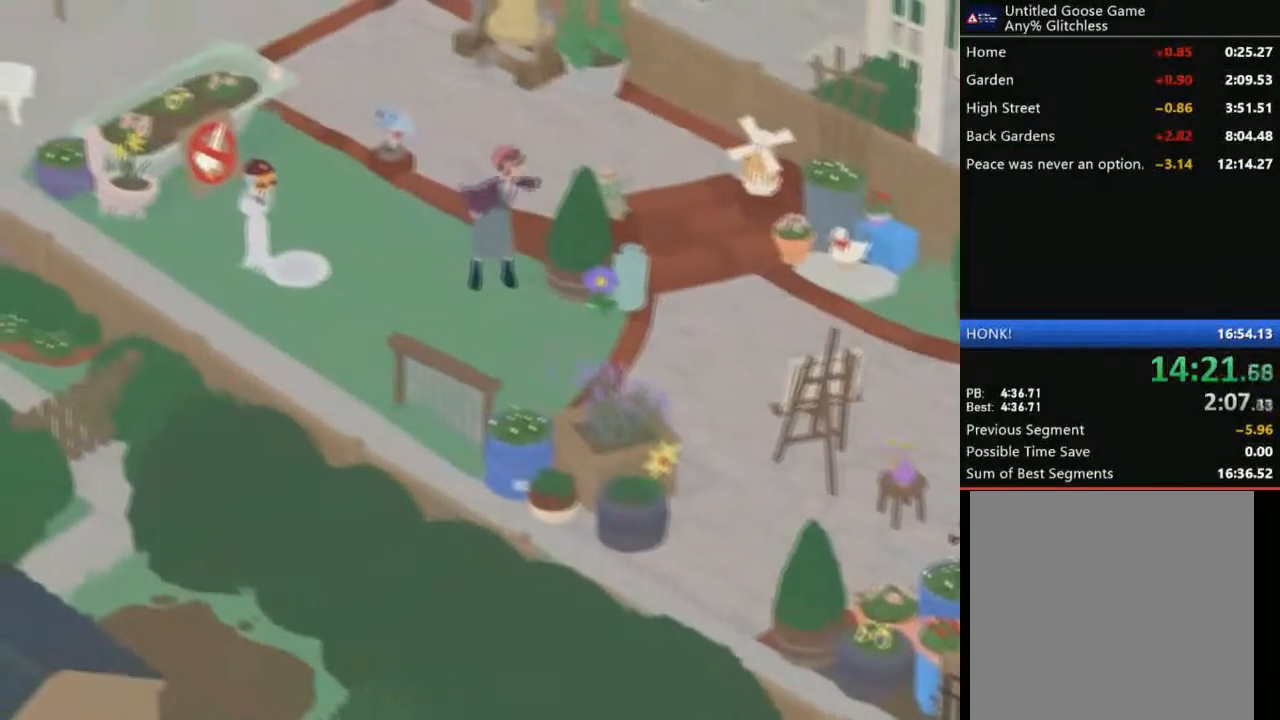
{"buttons": ["A"], "left_stick": "up-left", "events": []}
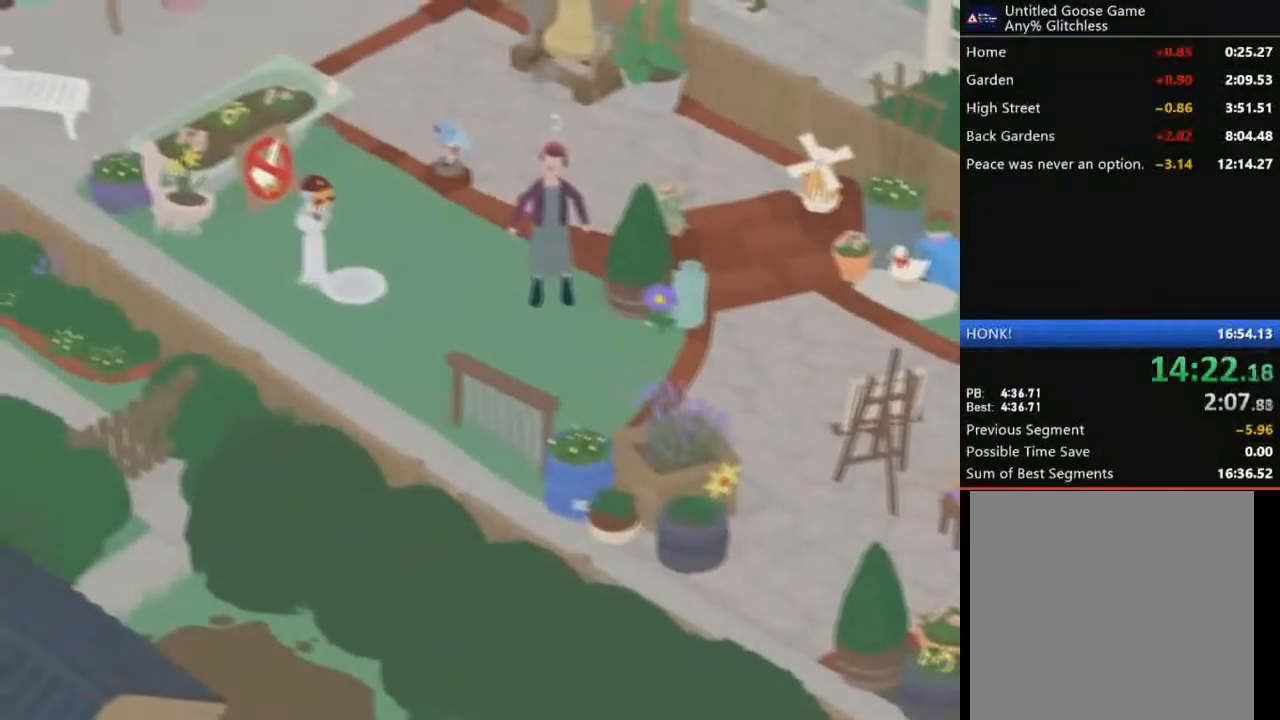
{"buttons": ["A"], "left_stick": "up-left", "events": []}
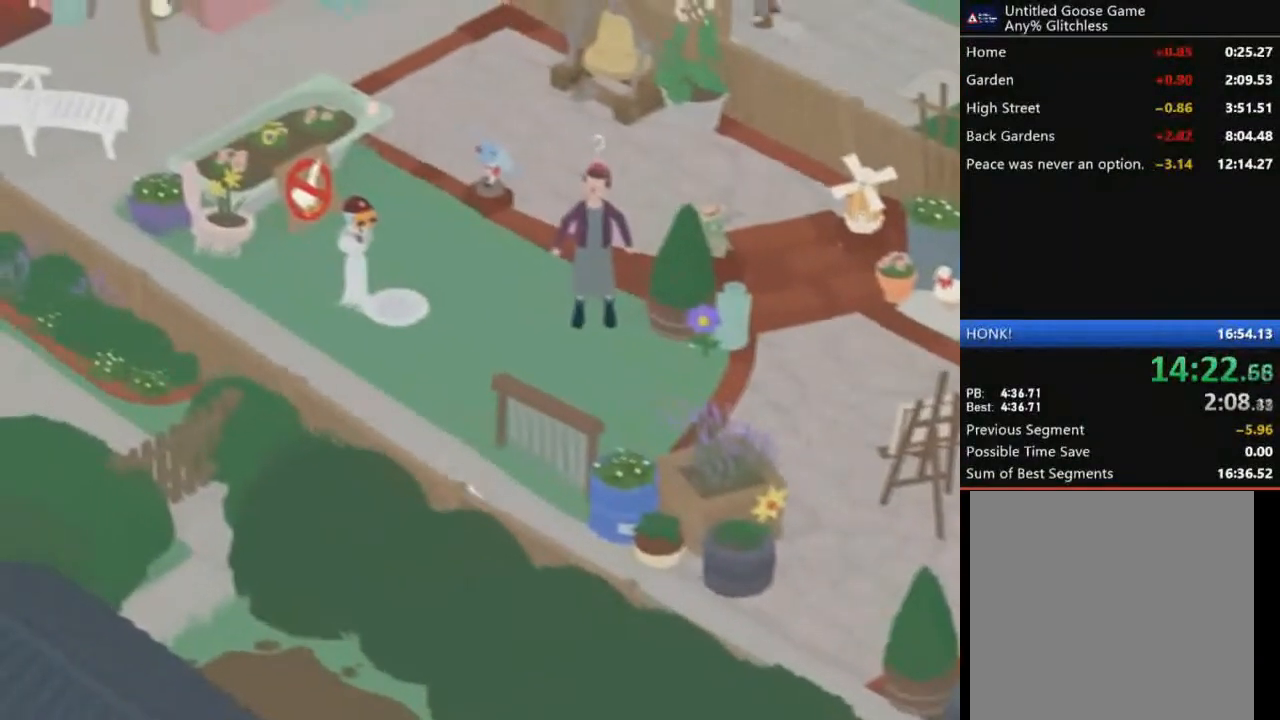
{"buttons": ["A"], "left_stick": "up-left", "events": []}
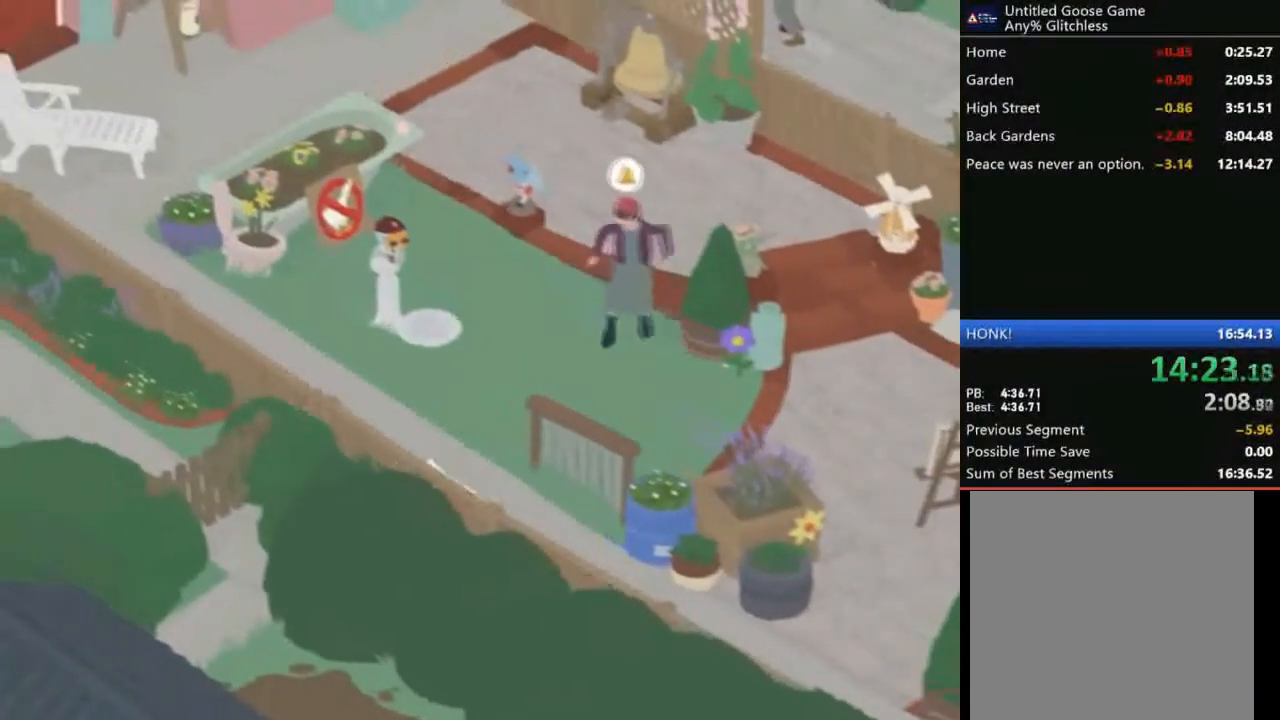
{"buttons": ["A"], "left_stick": "up-left", "events": []}
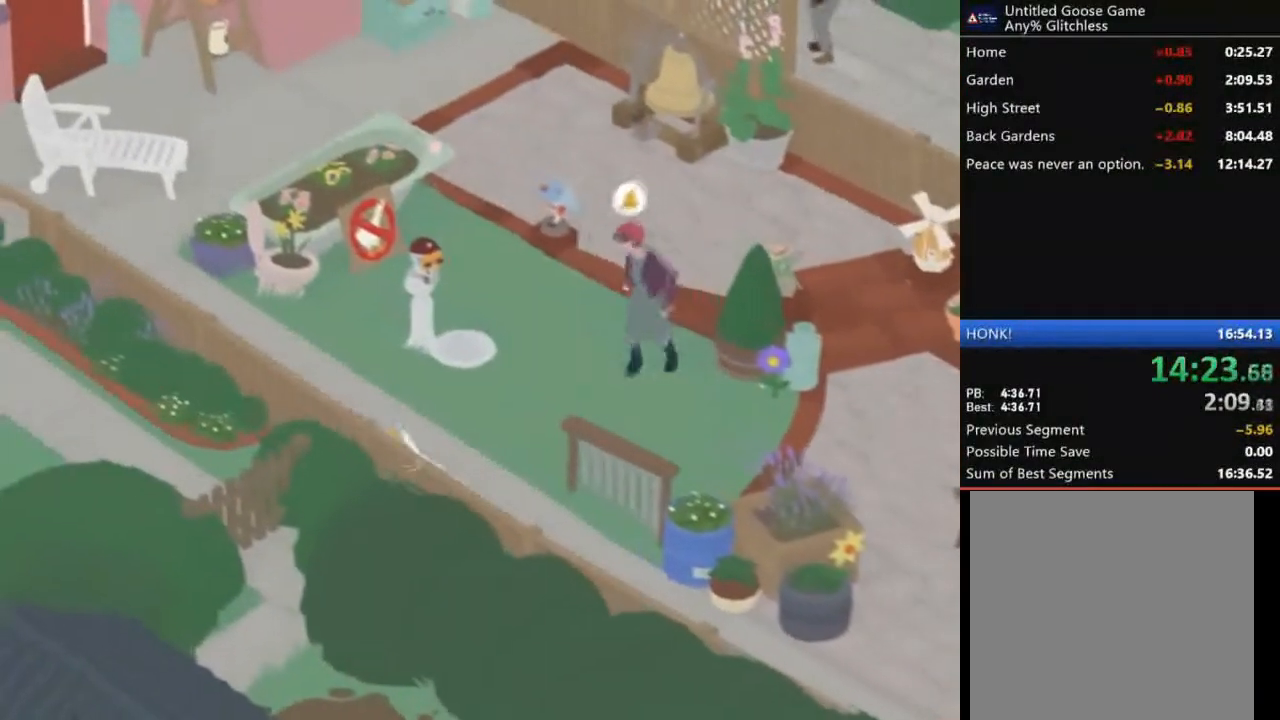
{"buttons": ["A"], "left_stick": "up-left", "events": []}
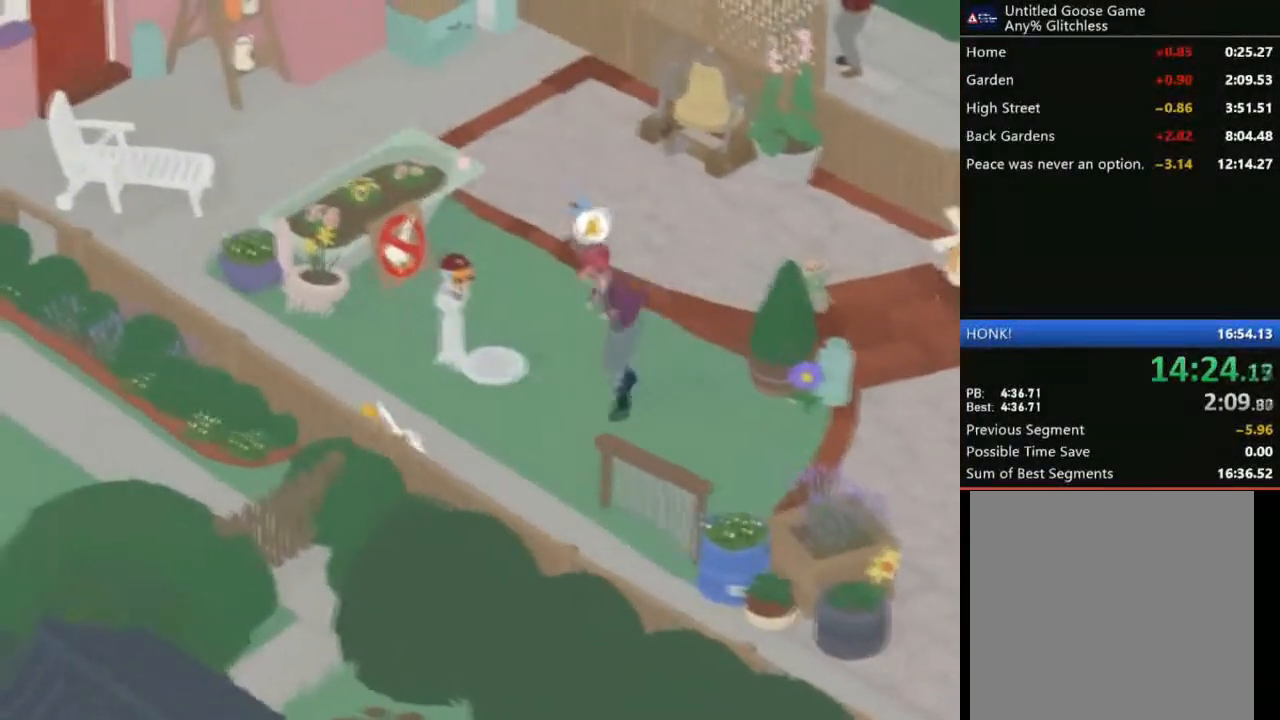
{"buttons": ["A", "B", "L2"], "left_stick": "up-left", "events": [[67, "L2", "down"], [134, "B", "down"], [301, "B", "up"], [434, "B", "down"]]}
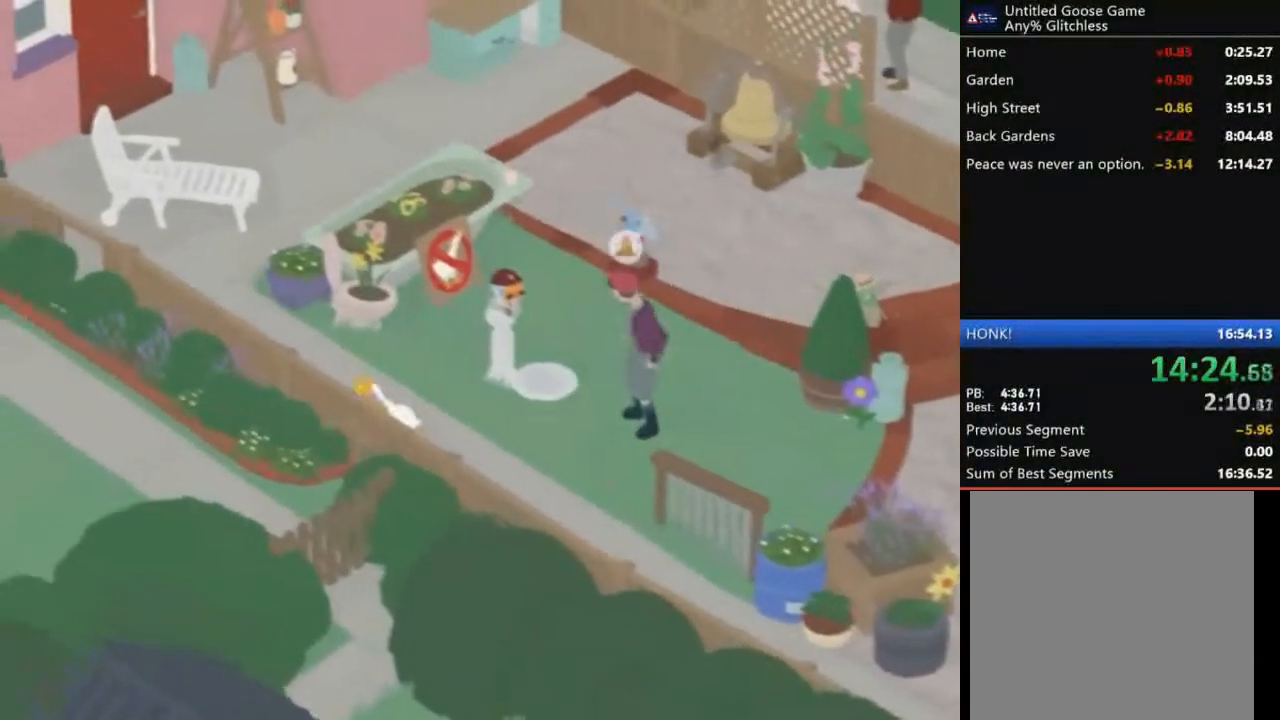
{"buttons": ["A", "B", "L2"], "left_stick": "up-left", "events": [[100, "B", "up"], [500, "B", "down"]]}
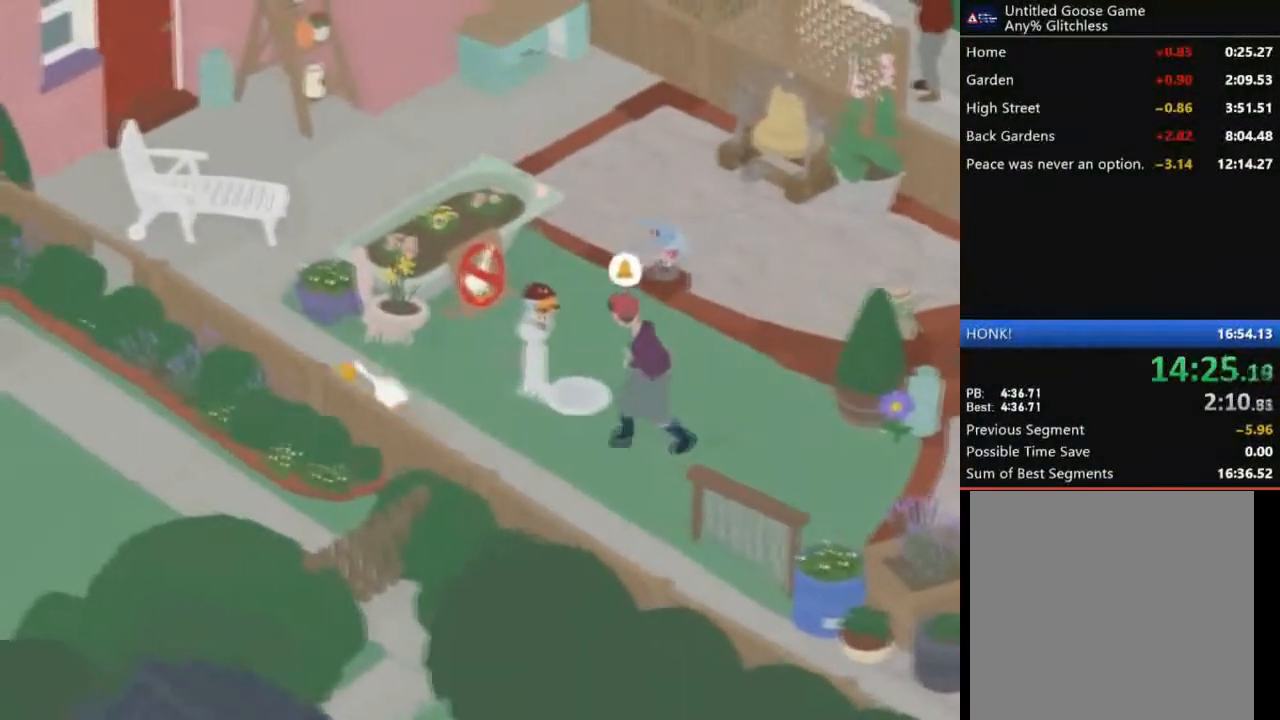
{"buttons": ["A", "L2"], "left_stick": "up-left", "events": [[101, "B", "up"], [334, "B", "down"], [468, "B", "up"]]}
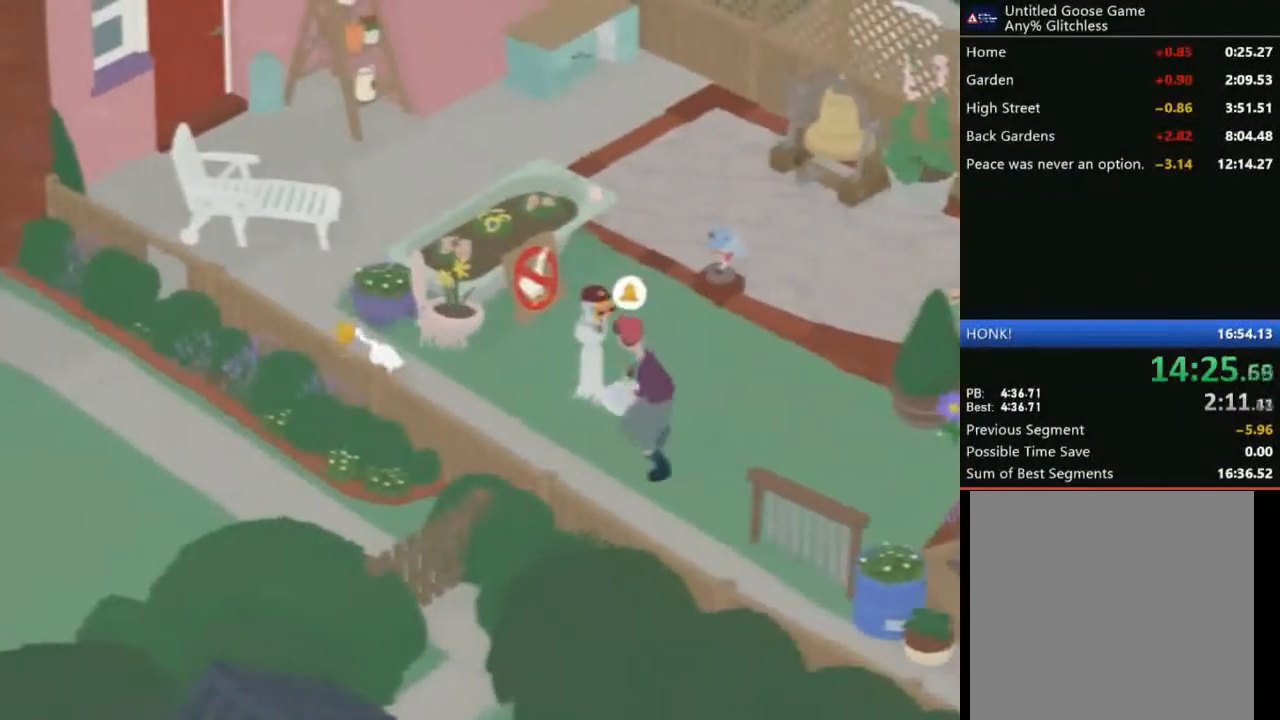
{"buttons": ["A", "L2"], "left_stick": "up-left", "events": []}
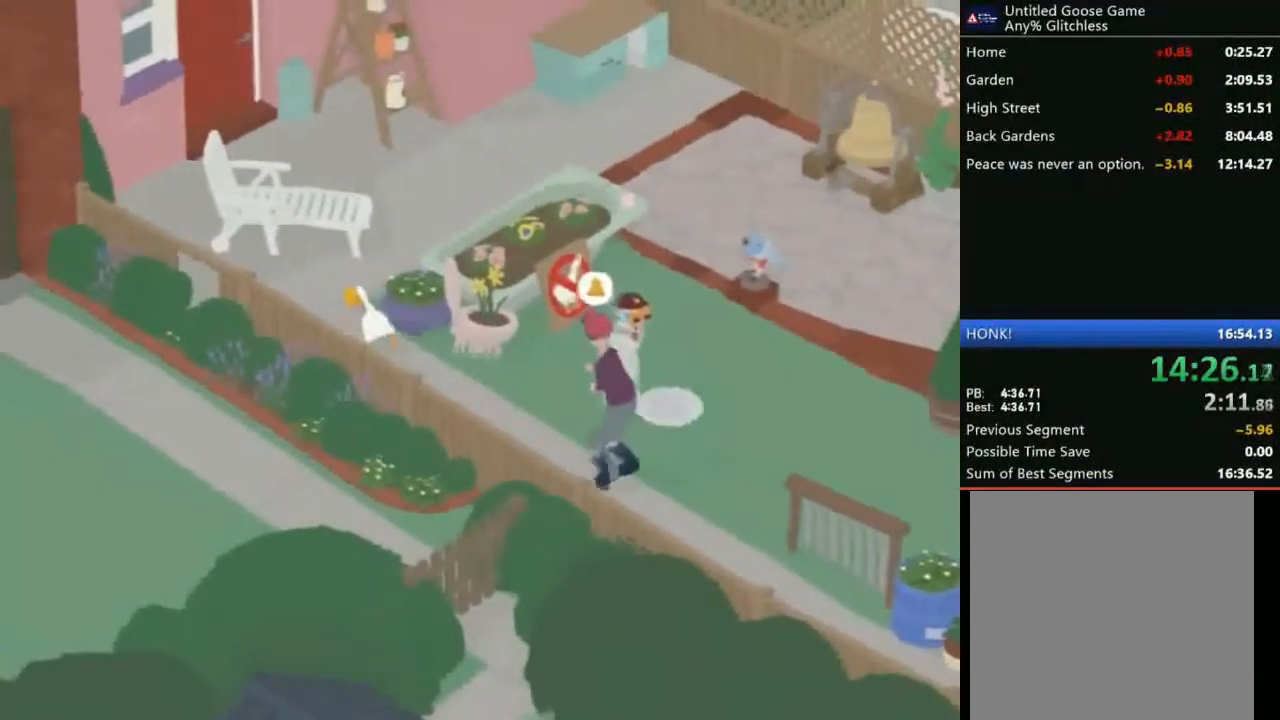
{"buttons": ["A"], "left_stick": "up-right", "events": [[134, "L2", "up"], [134, "left_stick", "up-right"], [167, "A", "up"], [334, "A", "down"]]}
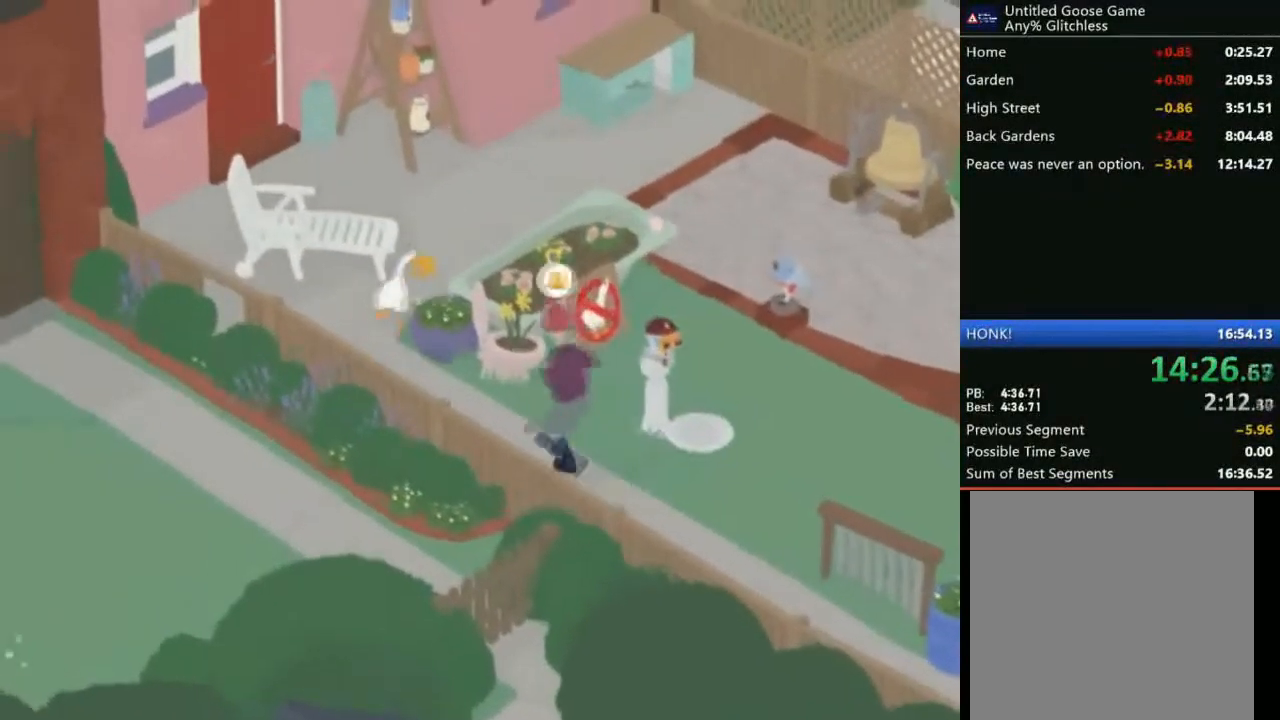
{"buttons": ["A"], "left_stick": "up-right", "events": []}
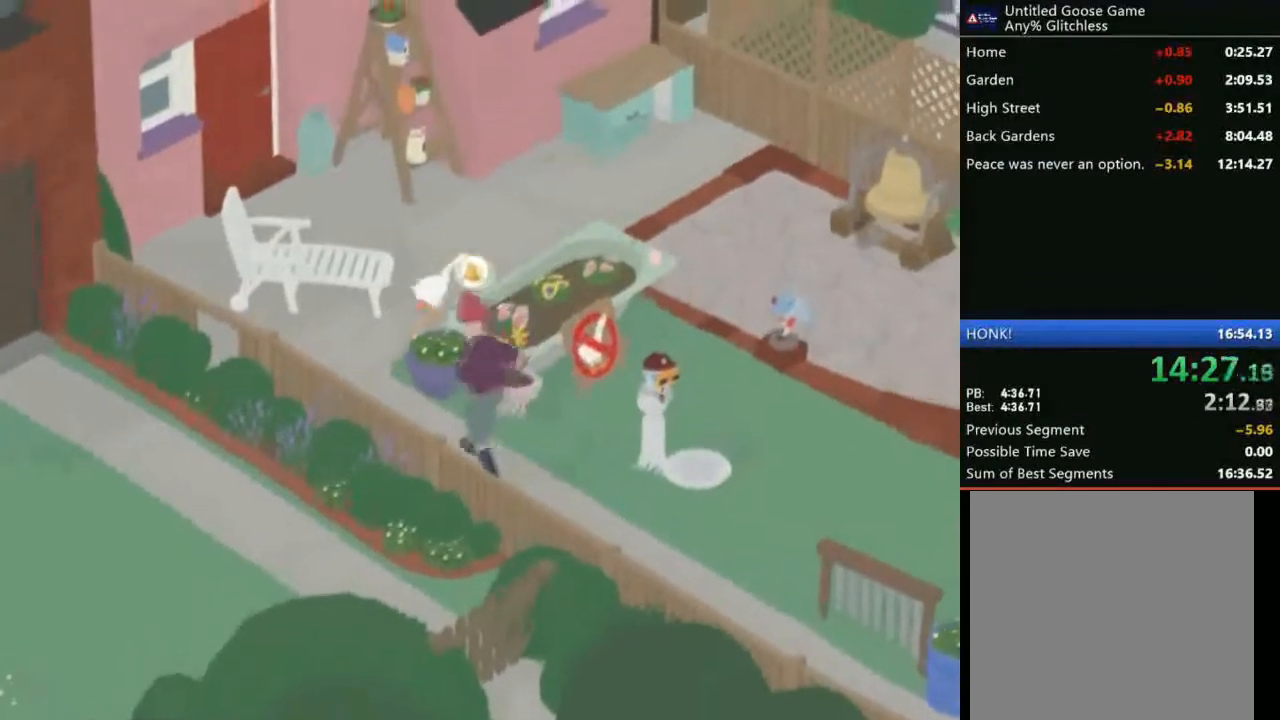
{"buttons": ["A"], "left_stick": "up-right", "events": []}
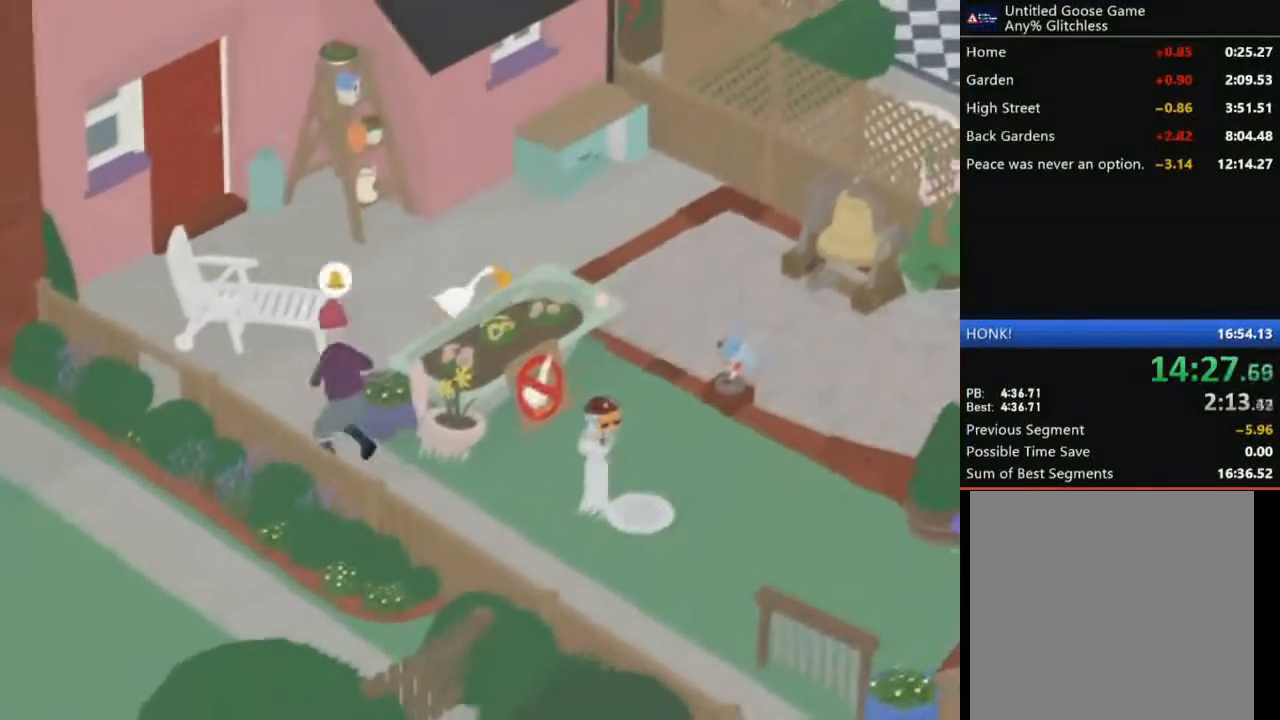
{"buttons": ["A"], "left_stick": "up-right", "events": [[100, "L2", "down"], [200, "B", "down"], [334, "B", "up"], [434, "L2", "up"]]}
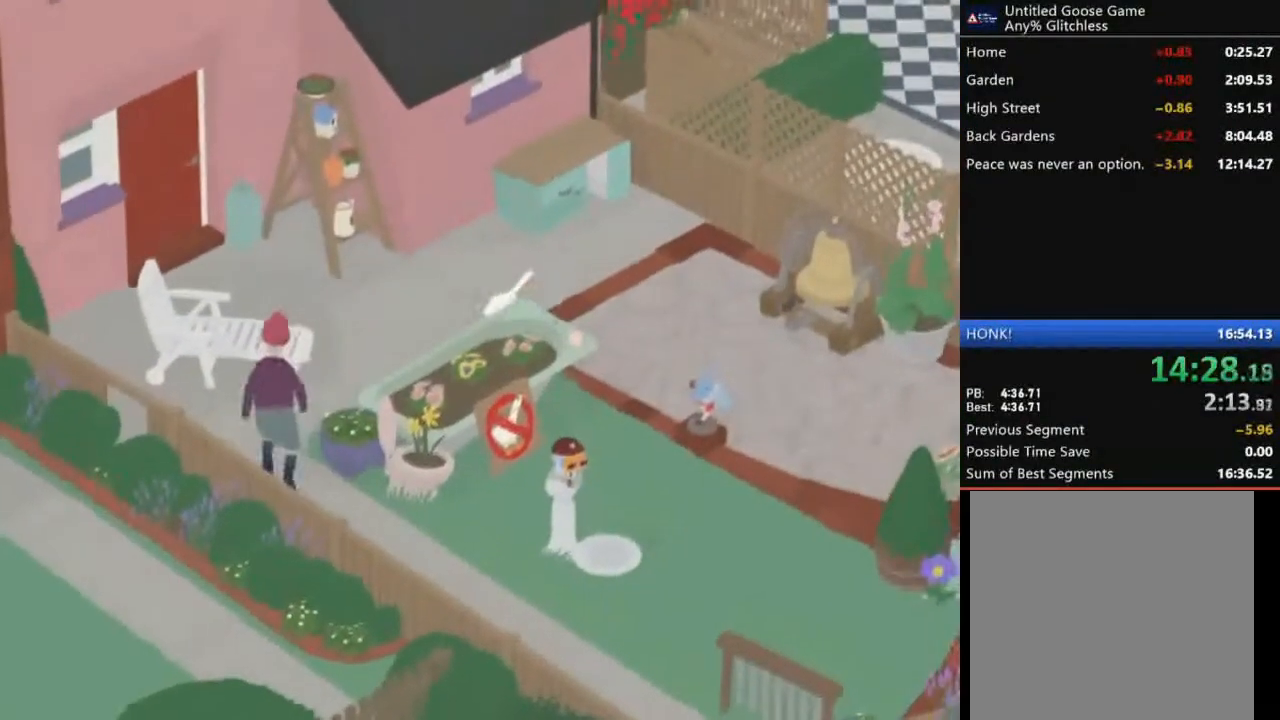
{"buttons": ["A"], "left_stick": "up-right", "events": []}
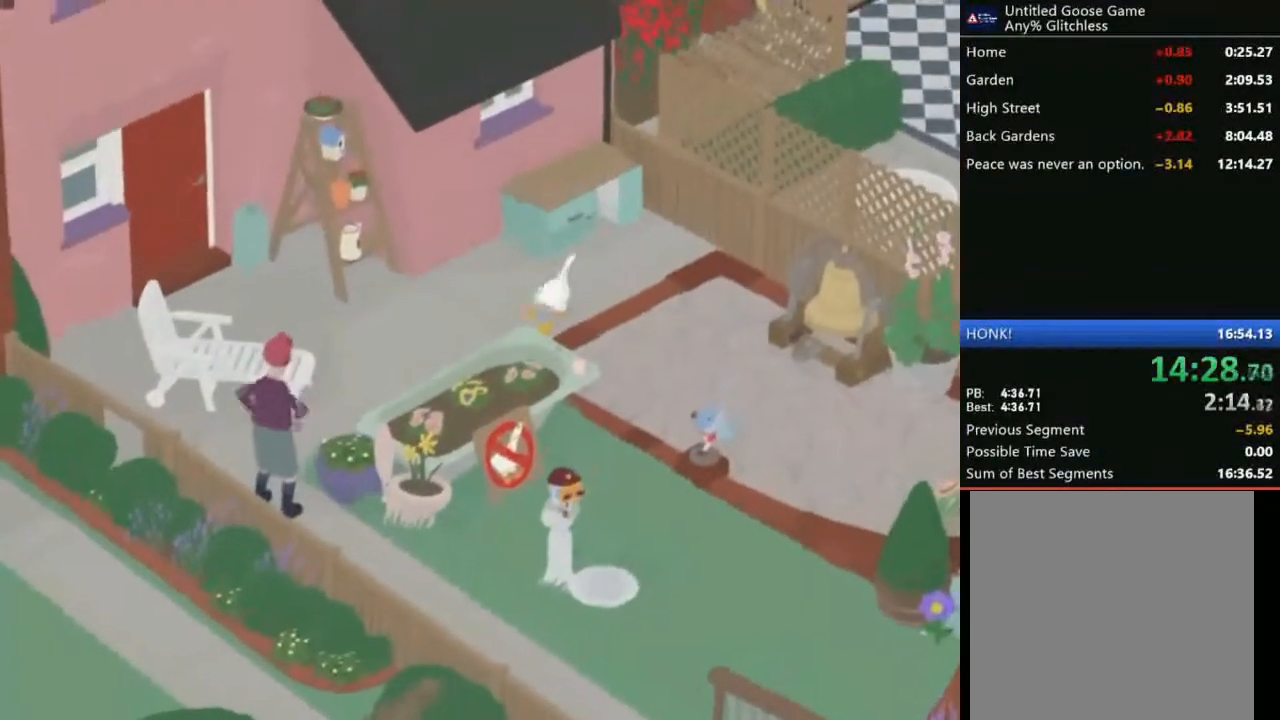
{"buttons": ["B", "L2"], "left_stick": "down-right", "events": [[267, "left_stick", "up"], [300, "A", "up"], [334, "L2", "down"], [434, "B", "down"], [500, "left_stick", "down-right"]]}
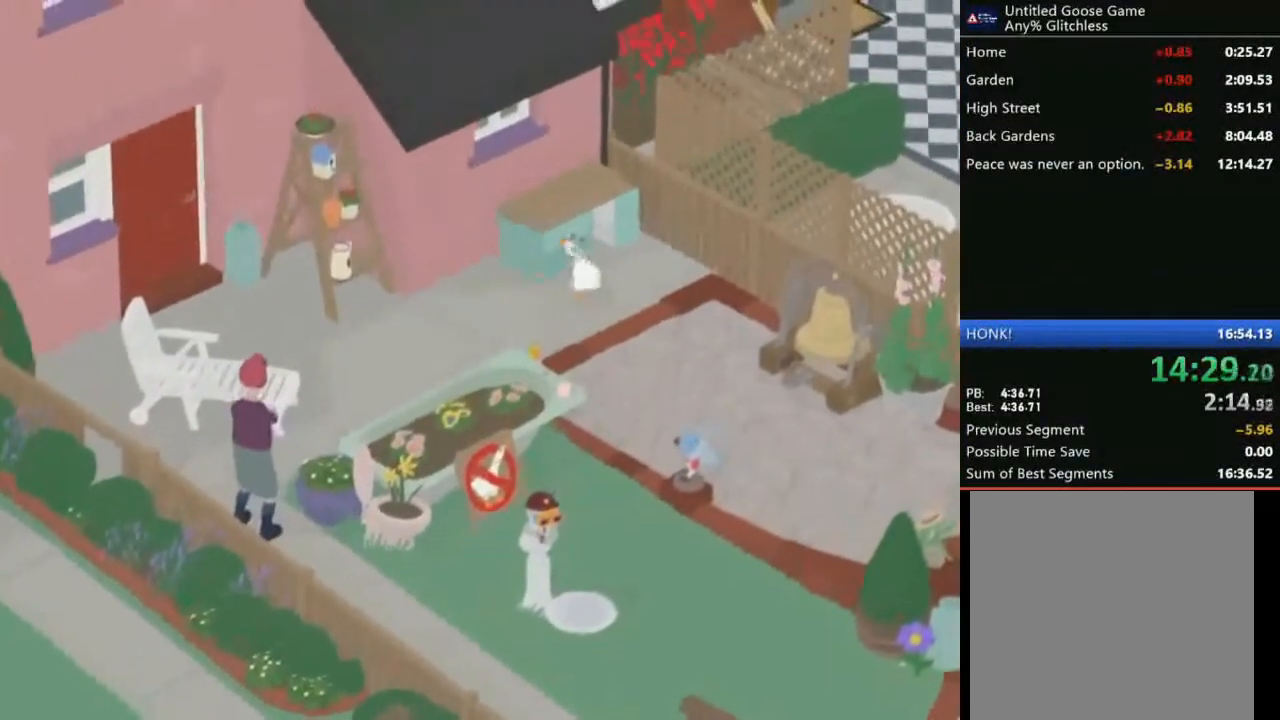
{"buttons": ["A"], "left_stick": "down-right", "events": [[34, "B", "up"], [34, "L2", "up"], [67, "A", "down"]]}
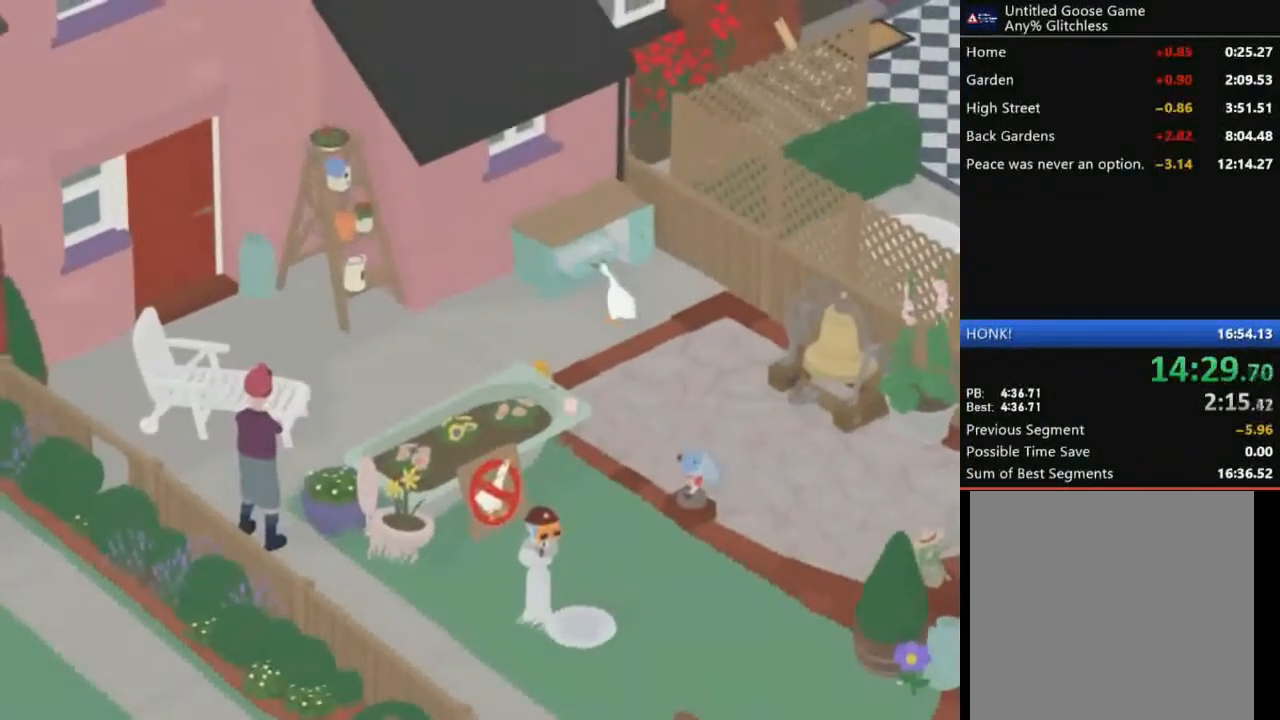
{"buttons": ["A"], "left_stick": "down-right", "events": []}
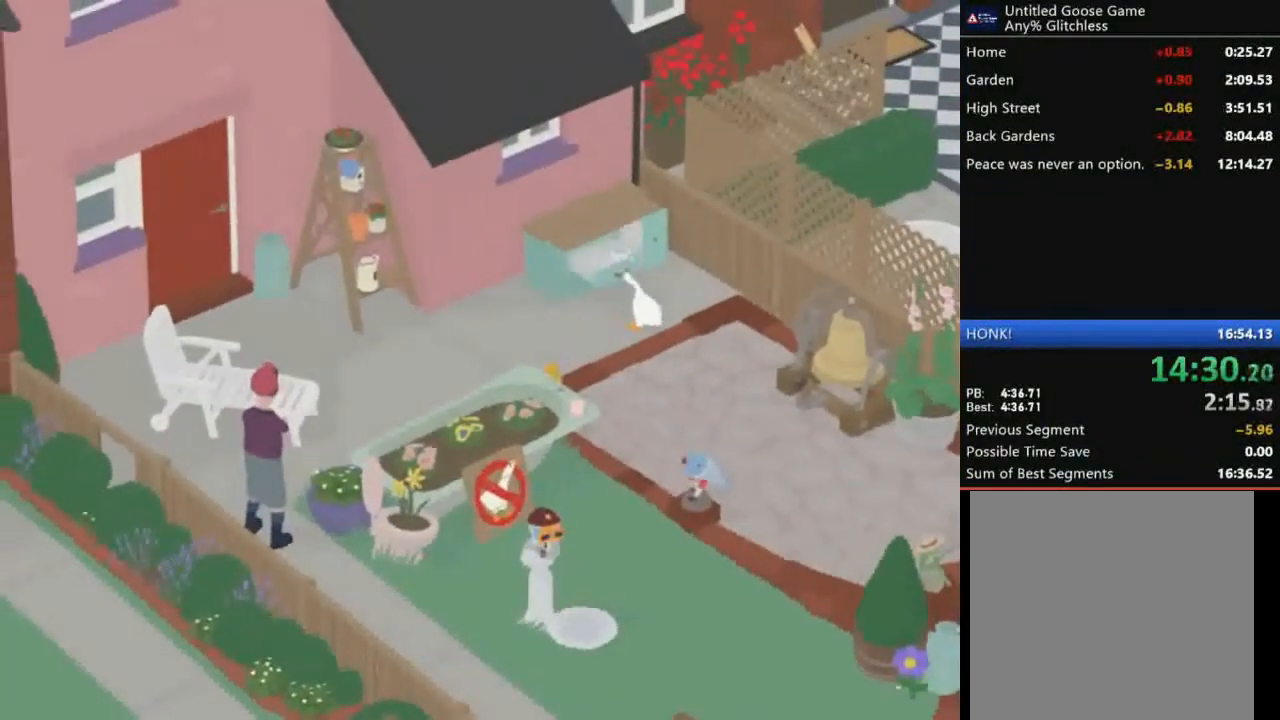
{"buttons": ["A"], "left_stick": "down-right", "events": []}
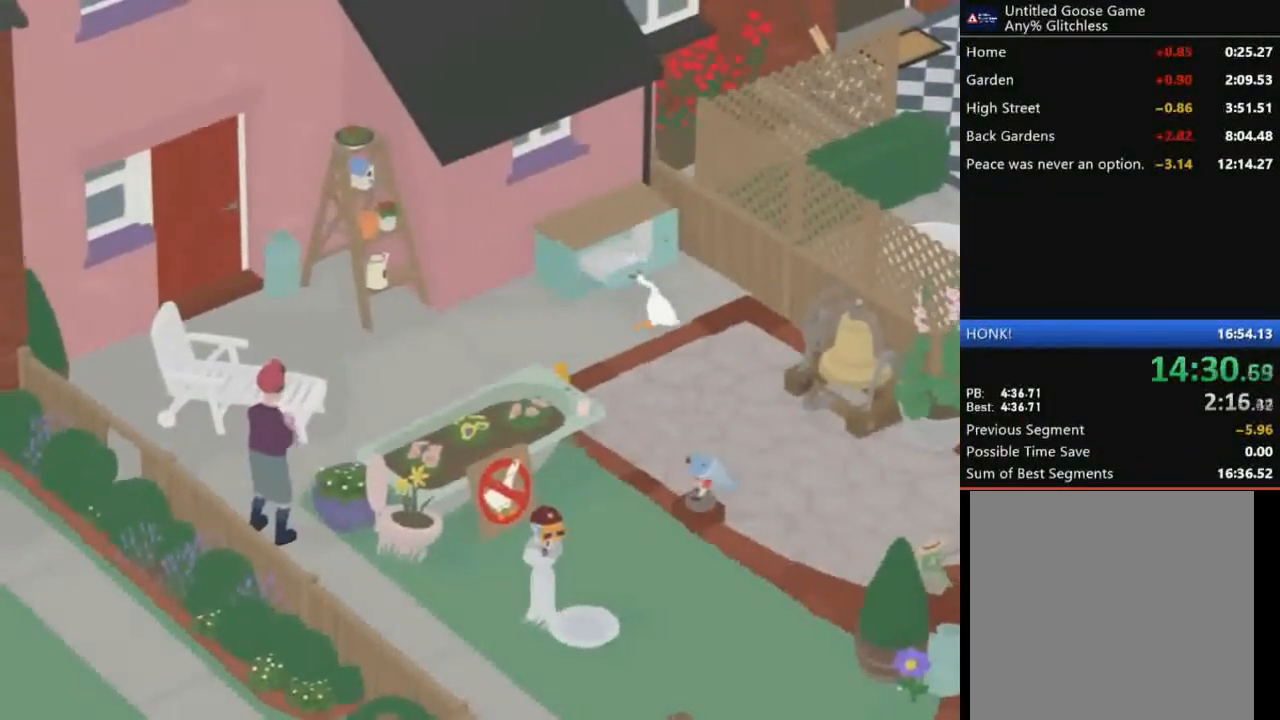
{"buttons": ["A"], "left_stick": "down-right", "events": []}
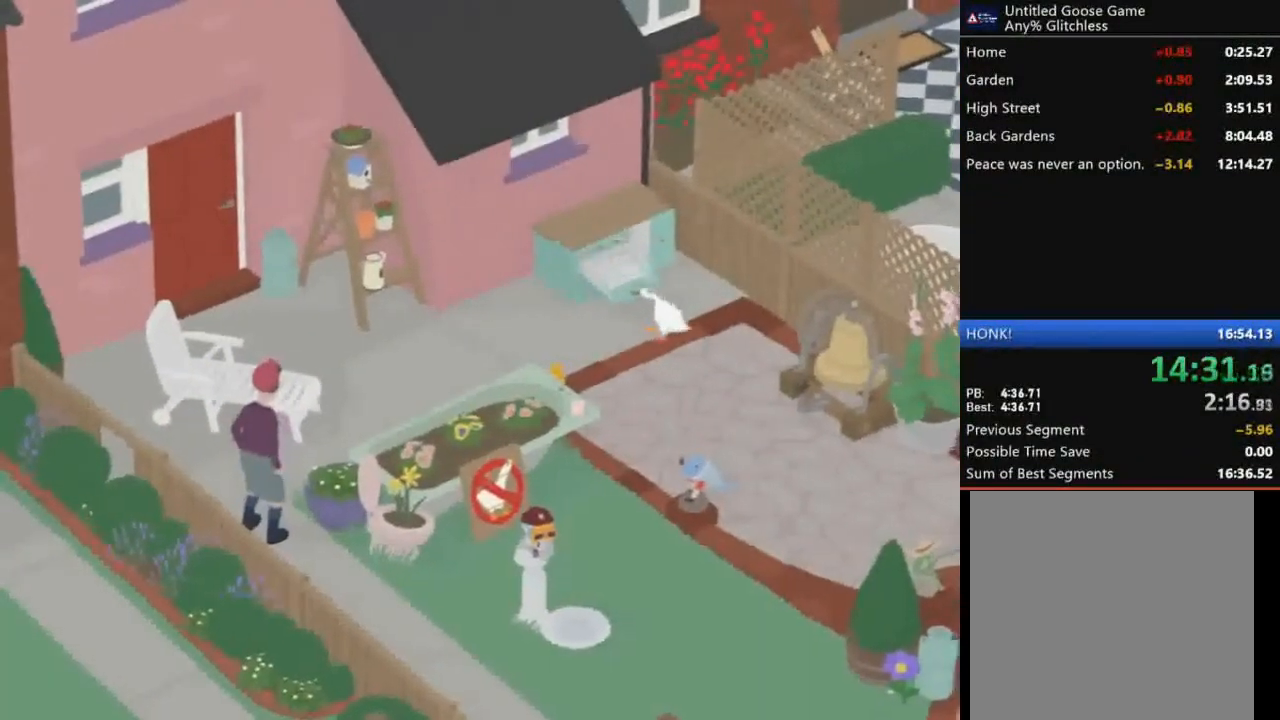
{"buttons": ["B"], "left_stick": "down", "events": [[434, "A", "up"], [501, "B", "down"], [501, "left_stick", "down"]]}
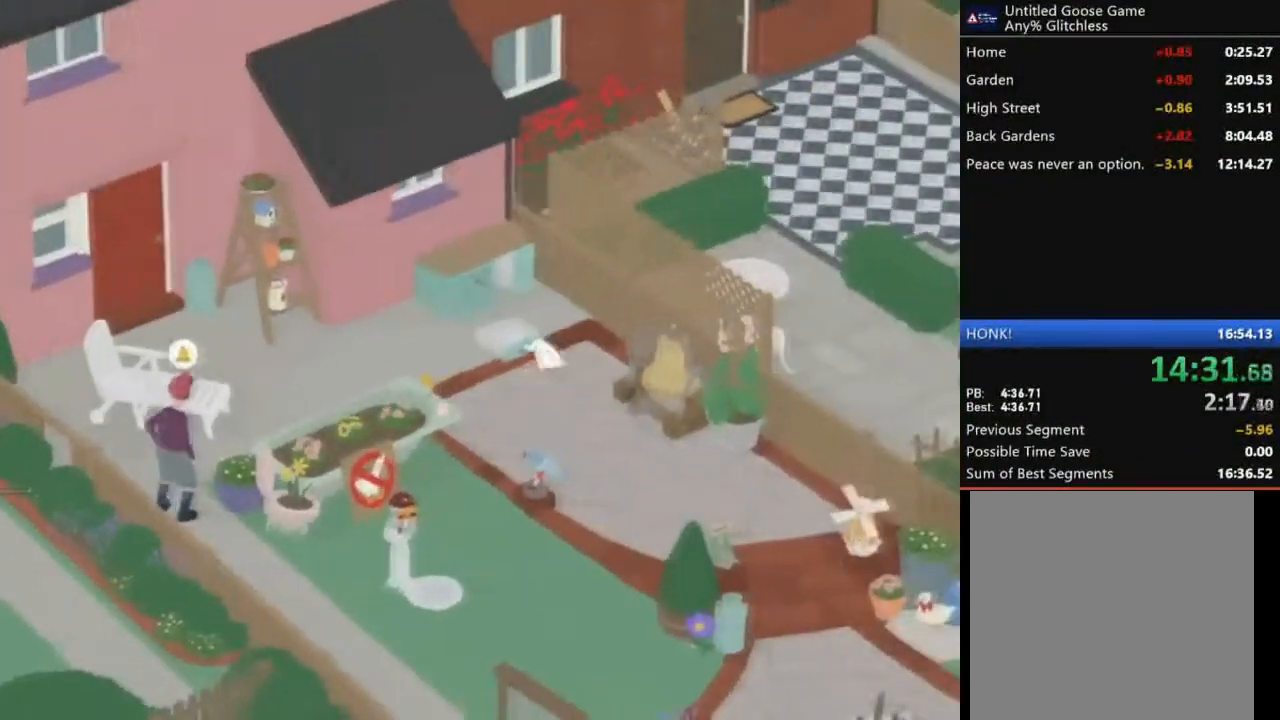
{"buttons": ["A"], "left_stick": "down-left", "events": [[100, "left_stick", "down-left"], [133, "B", "up"], [267, "A", "down"]]}
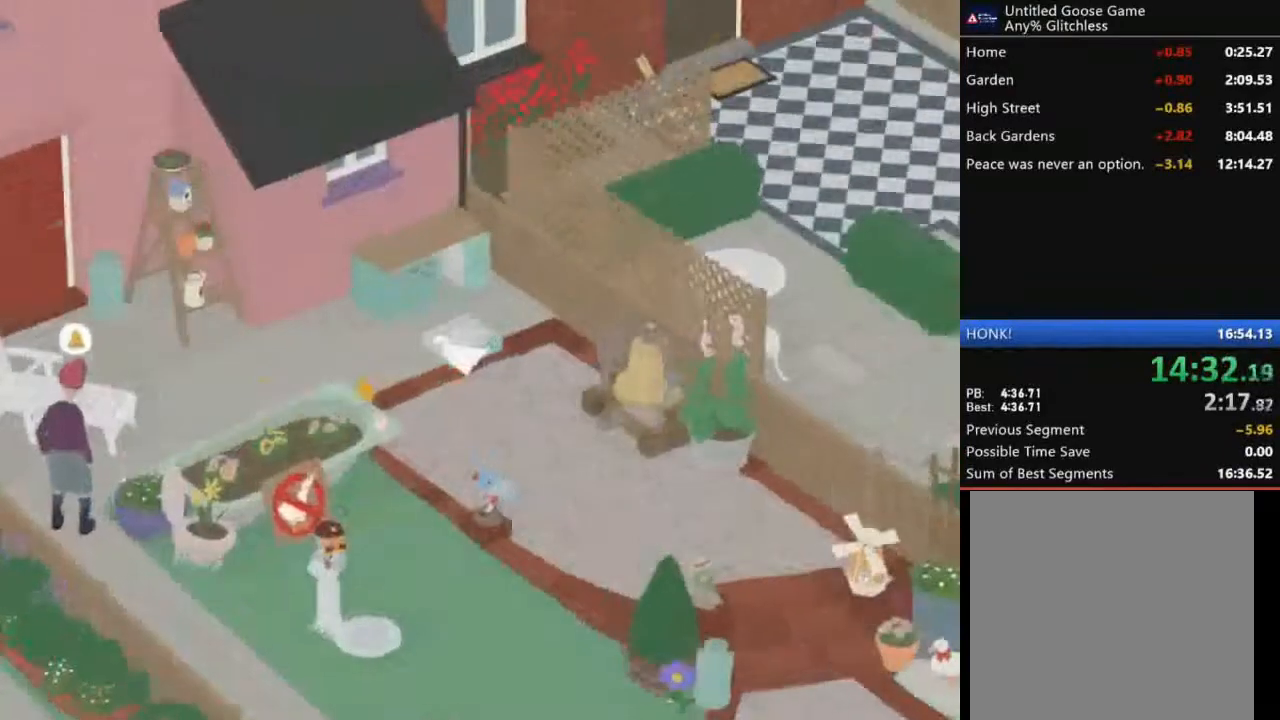
{"buttons": ["L2"], "left_stick": "up-left", "events": [[167, "A", "up"], [201, "L2", "down"], [368, "B", "down"], [368, "left_stick", "up-left"], [468, "B", "up"]]}
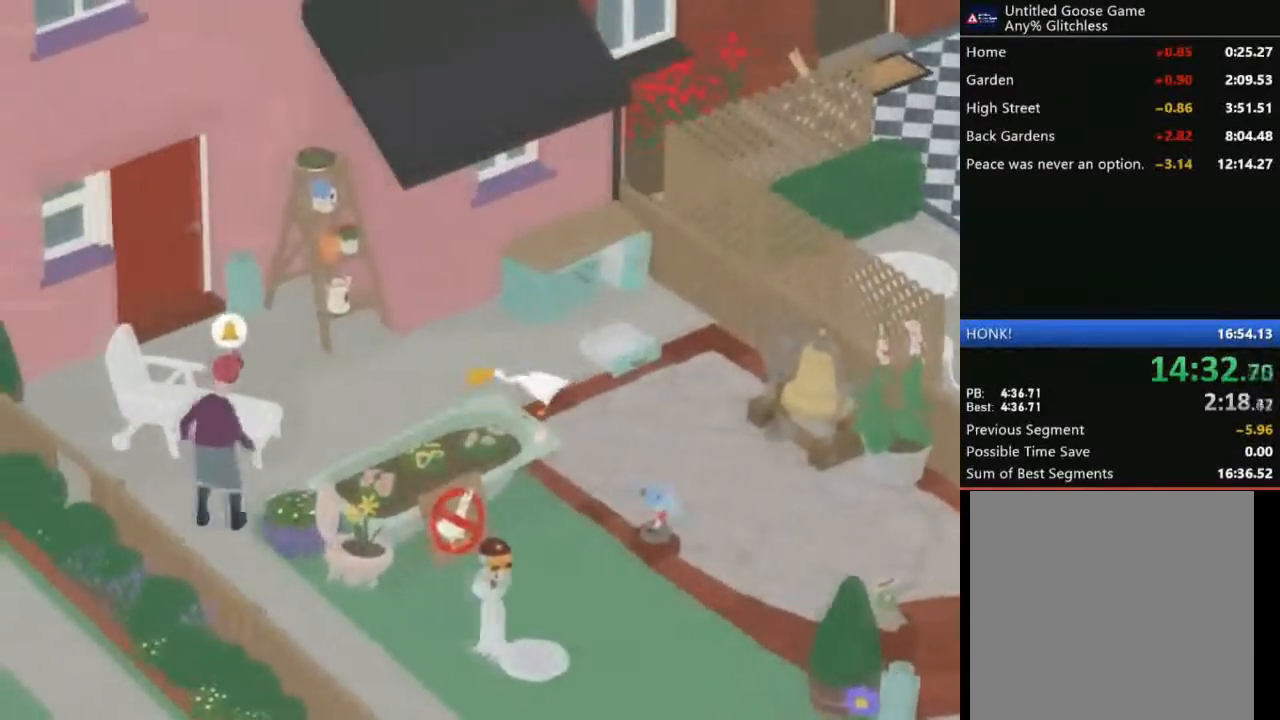
{"buttons": ["A"], "left_stick": "up", "events": [[33, "L2", "up"], [133, "left_stick", "up"], [267, "A", "down"]]}
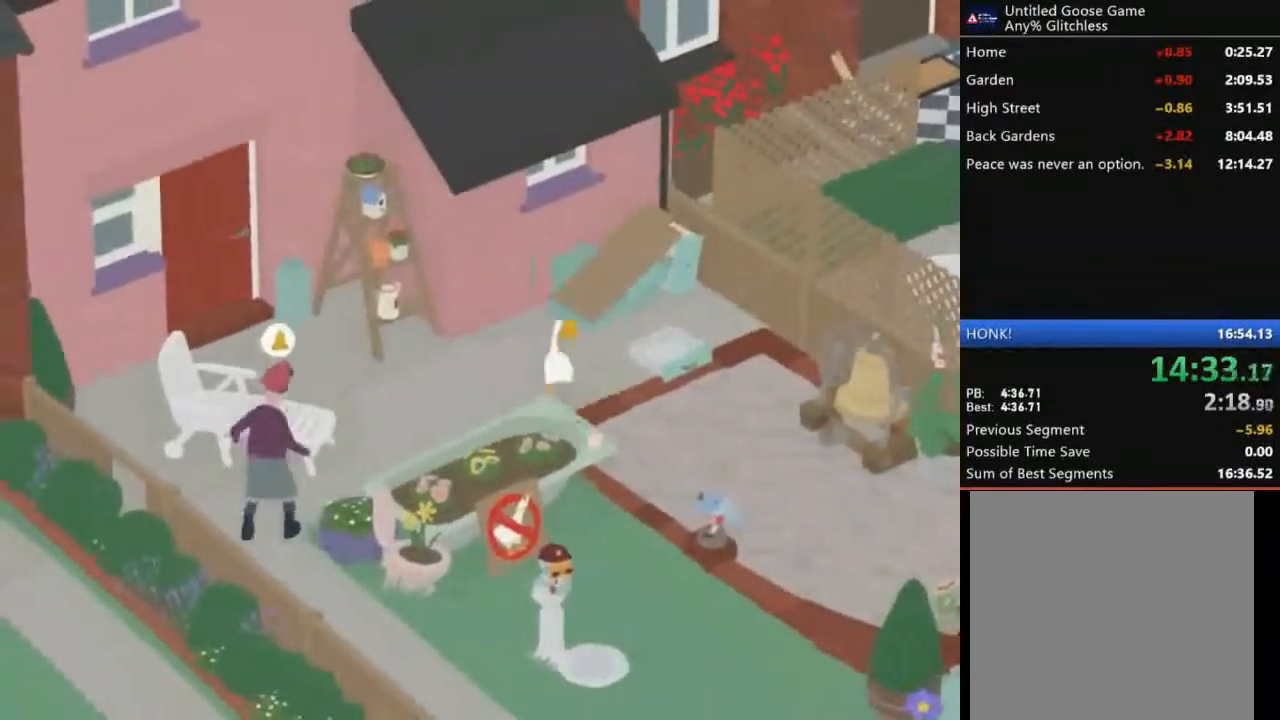
{"buttons": ["A"], "left_stick": "up-right", "events": [[201, "A", "up"], [334, "A", "down"], [368, "left_stick", "up-right"]]}
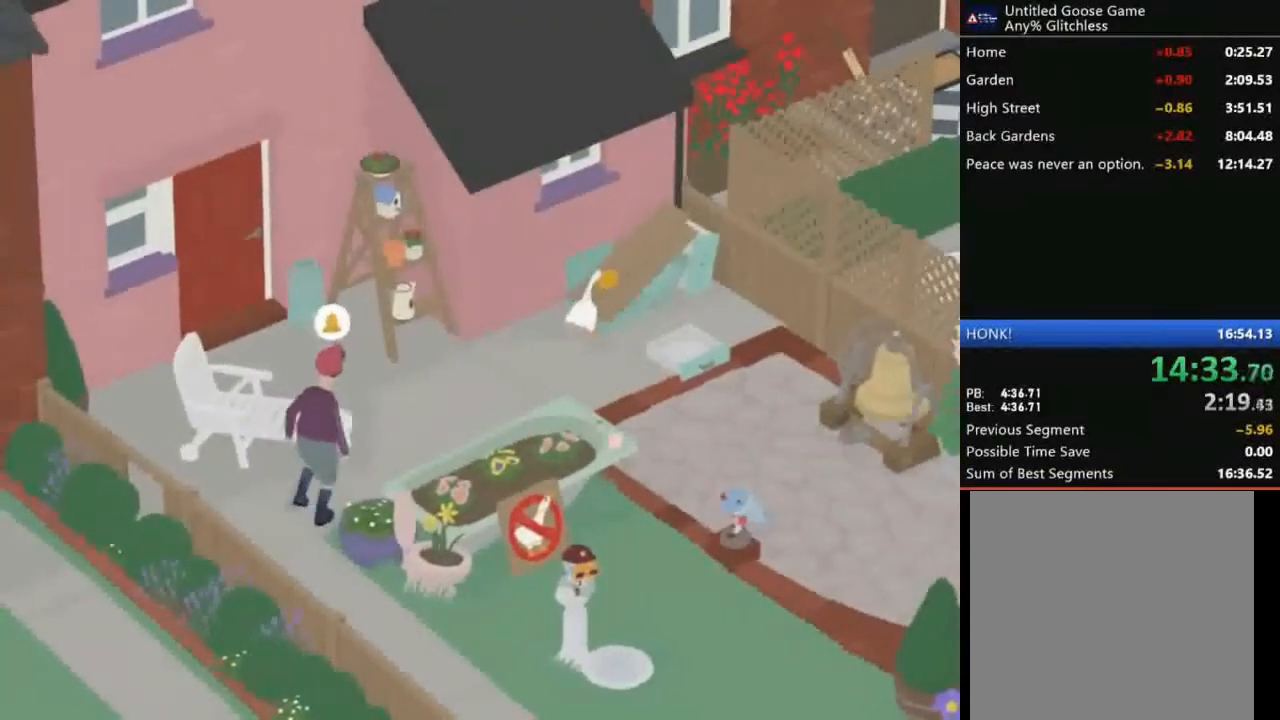
{"buttons": [], "left_stick": "up-right", "events": [[434, "A", "up"]]}
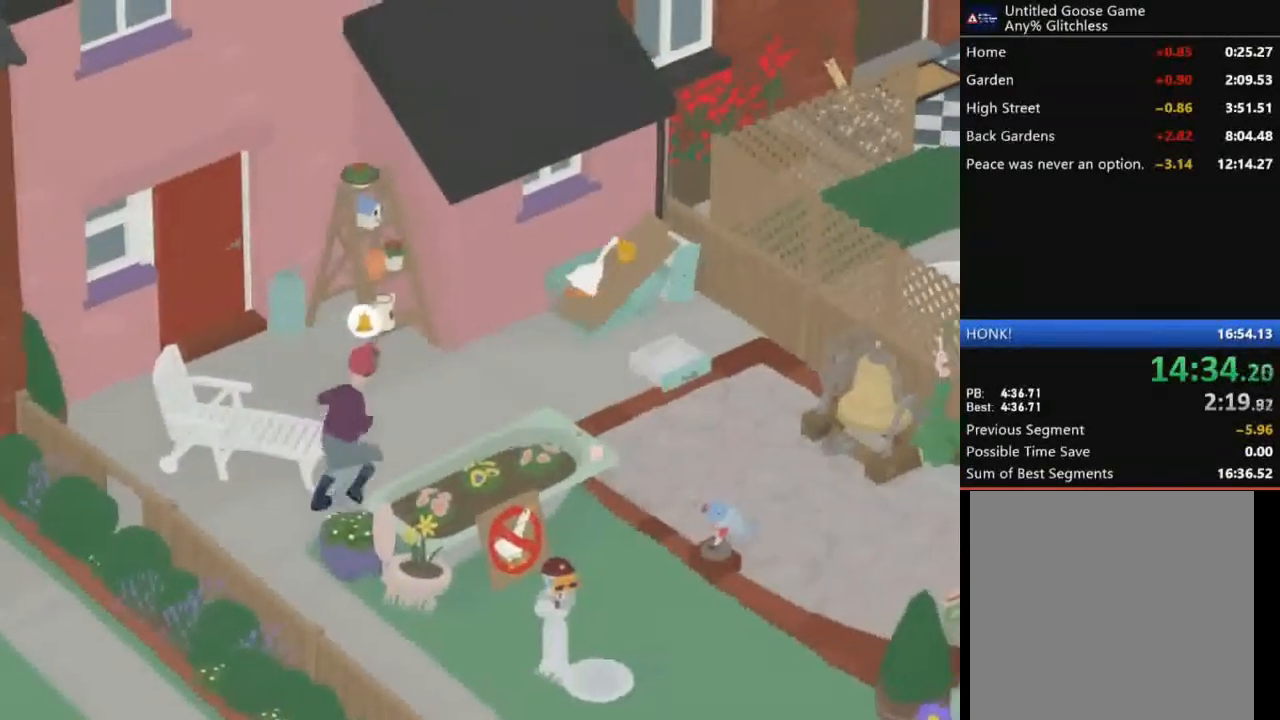
{"buttons": ["A"], "left_stick": "up-right", "events": [[34, "A", "down"]]}
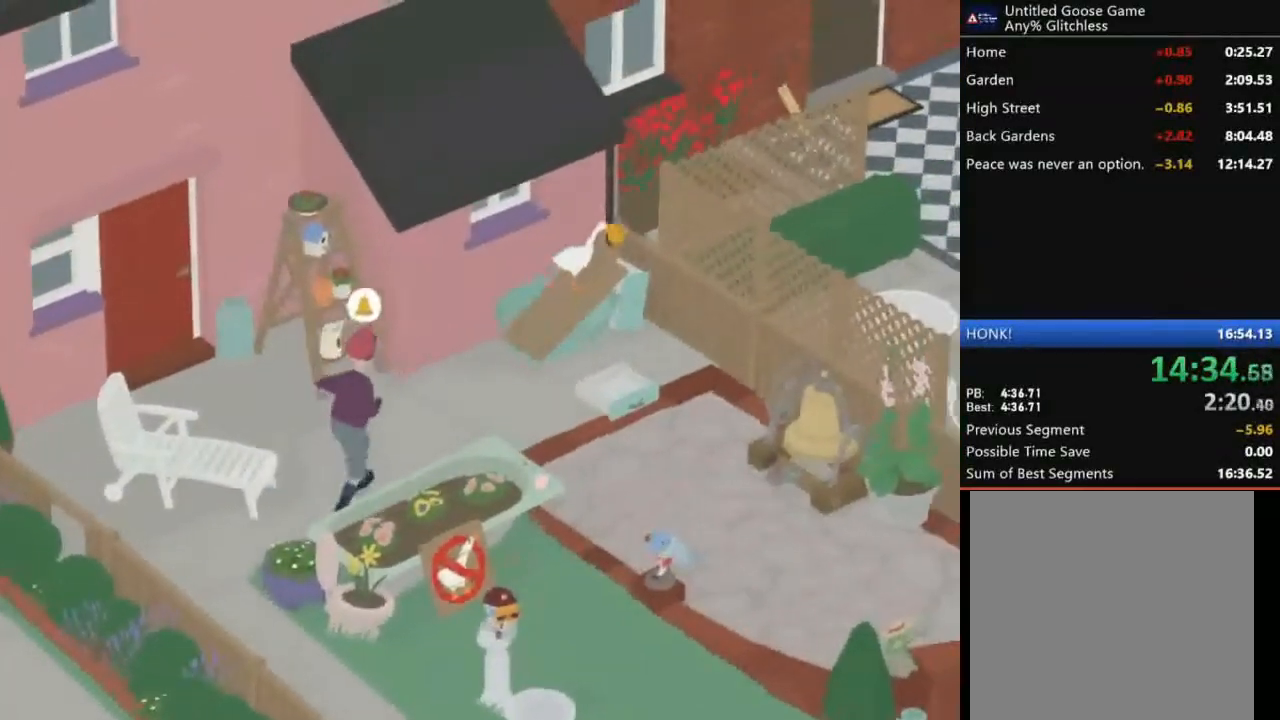
{"buttons": ["A"], "left_stick": "up-right", "events": []}
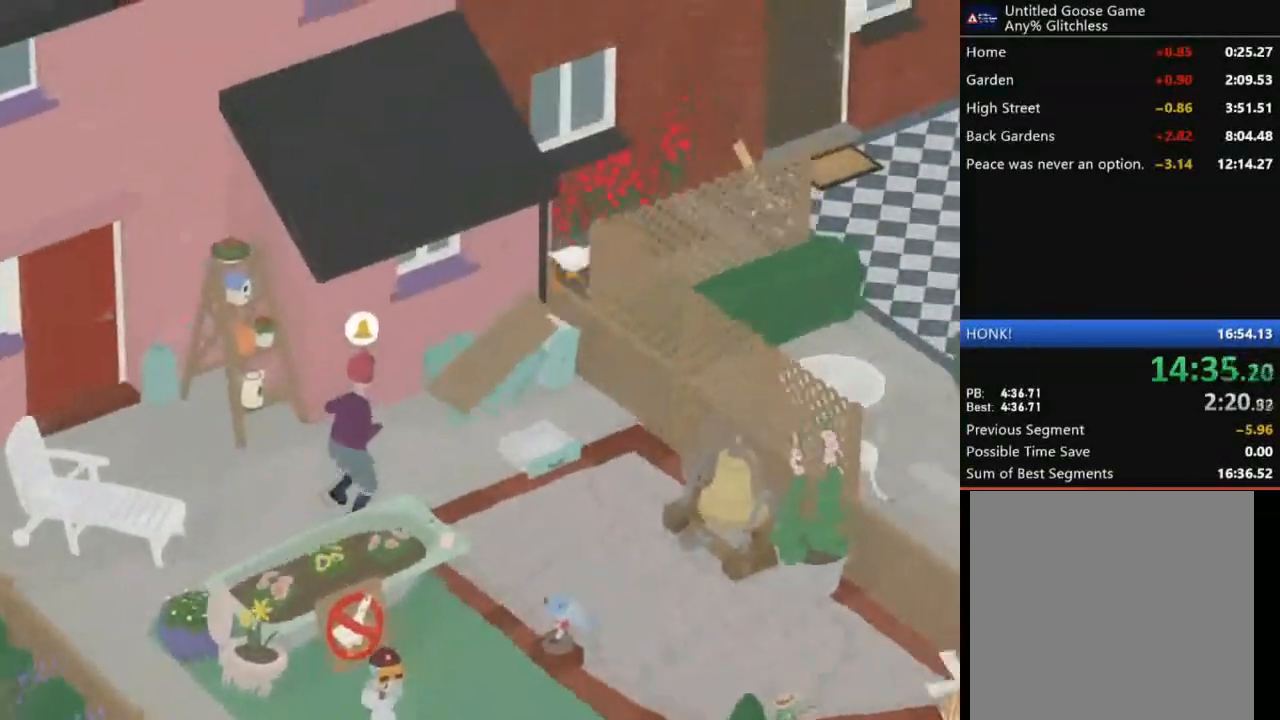
{"buttons": ["A"], "left_stick": "right", "events": [[501, "left_stick", "right"]]}
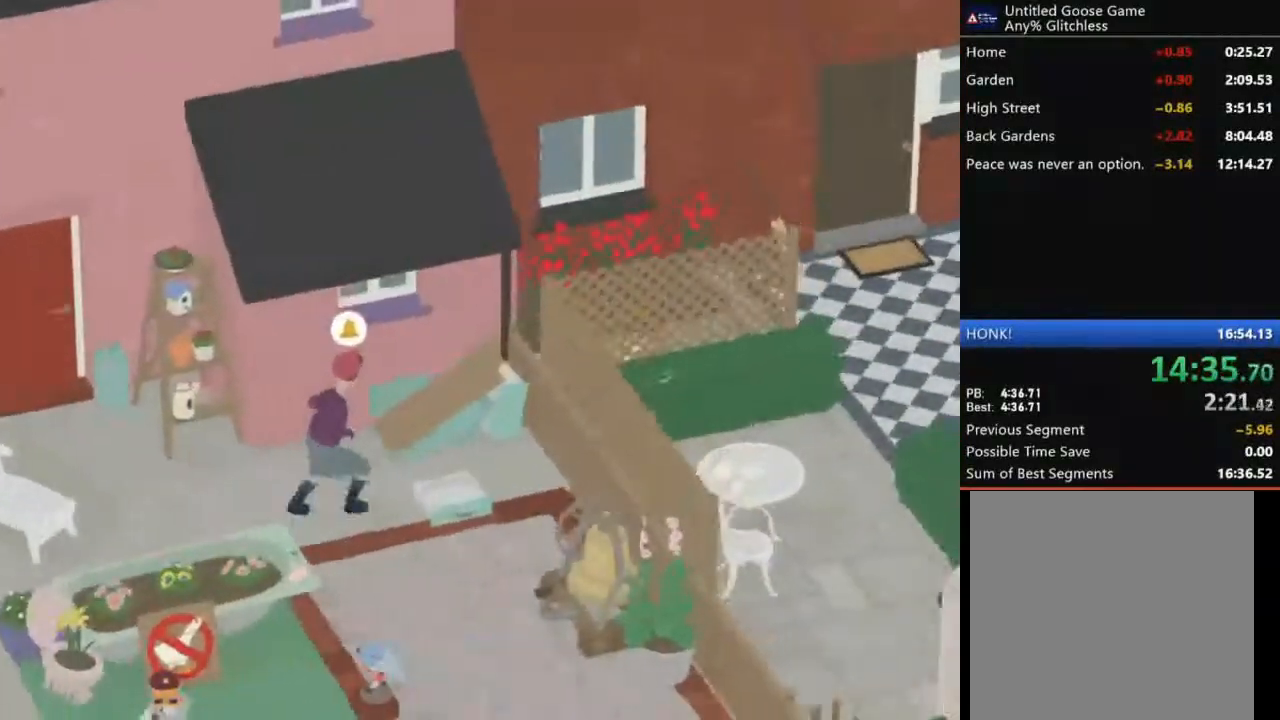
{"buttons": ["A"], "left_stick": "right", "events": []}